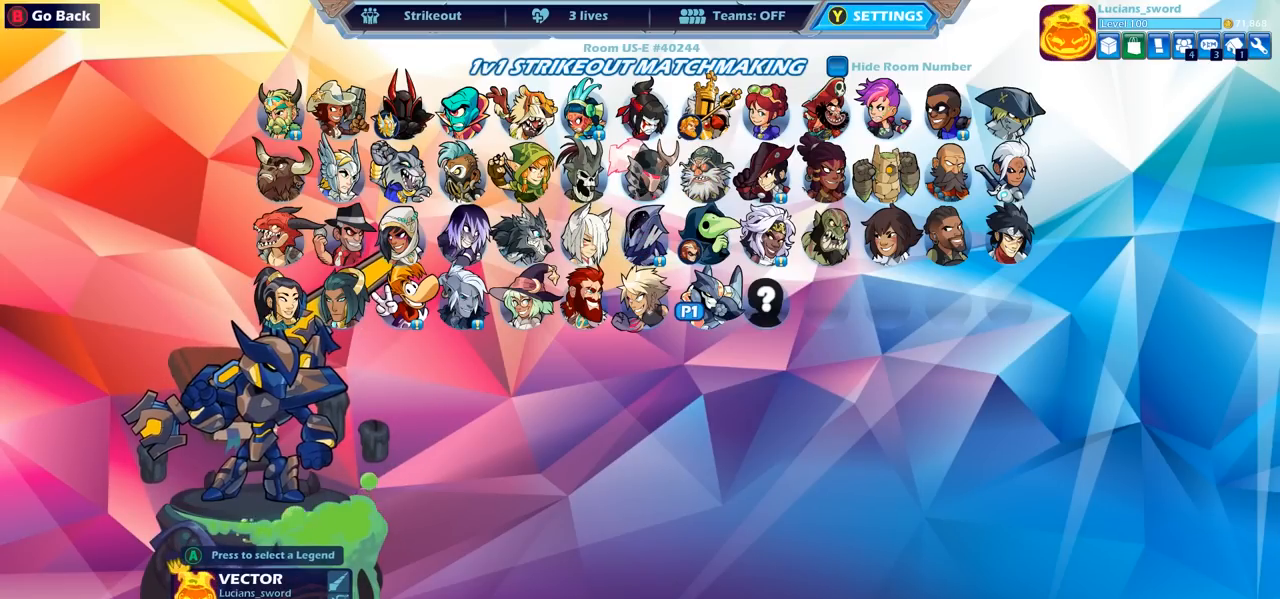
Gameplay with a controller (PlayStation layout); each line is a JSON object with the inputs held at the frame after it. "events" lists button and stick changes between this image and that frame as [ms after this image, input, new state], when the widget could be followed in between.
{"buttons": [], "left_stick": "center", "right_stick": "center", "events": [[133, "CROSS", "down"], [217, "CROSS", "up"]]}
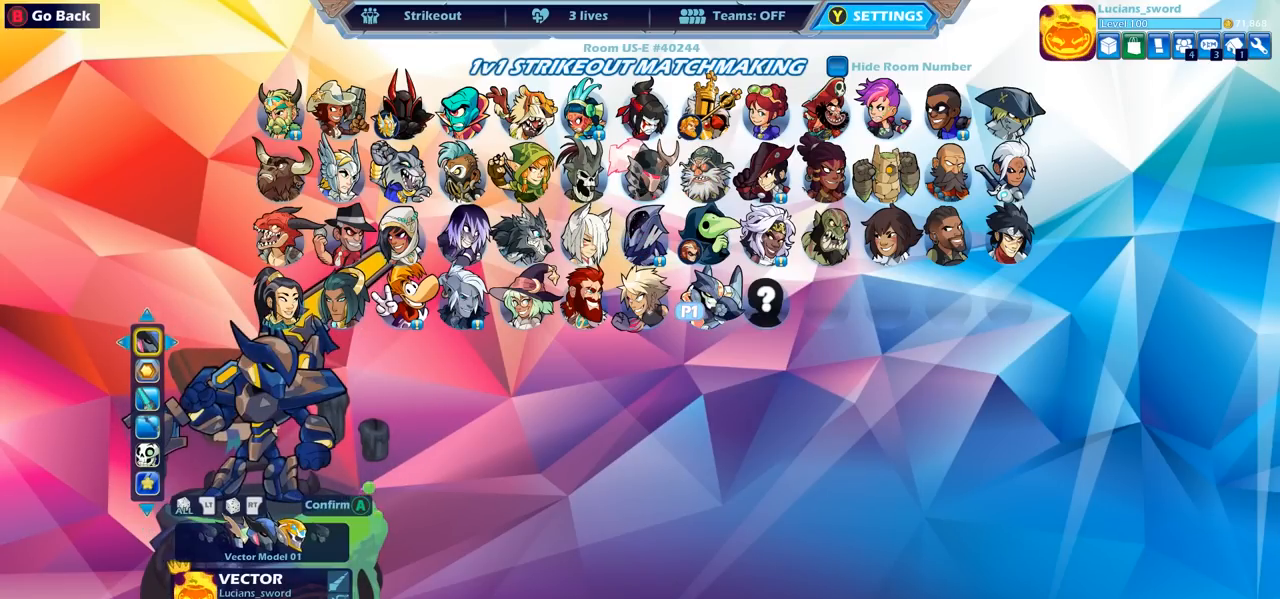
{"buttons": ["DPAD_DOWN"], "left_stick": "center", "right_stick": "center", "events": [[450, "DPAD_DOWN", "down"]]}
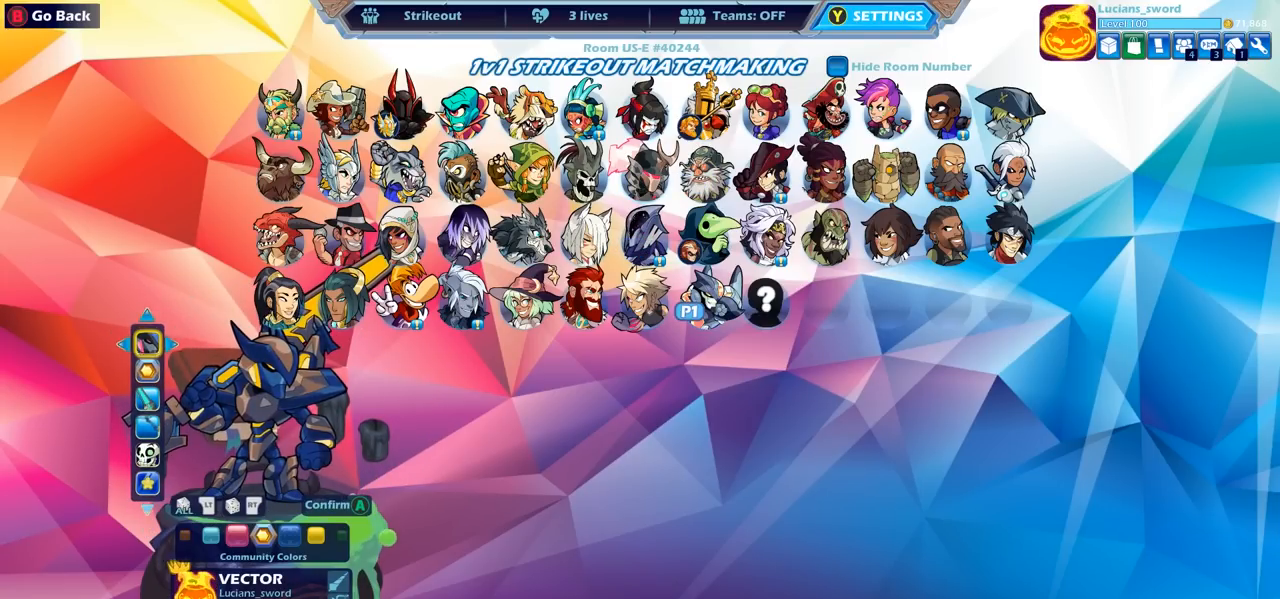
{"buttons": [], "left_stick": "center", "right_stick": "center", "events": [[50, "DPAD_DOWN", "up"]]}
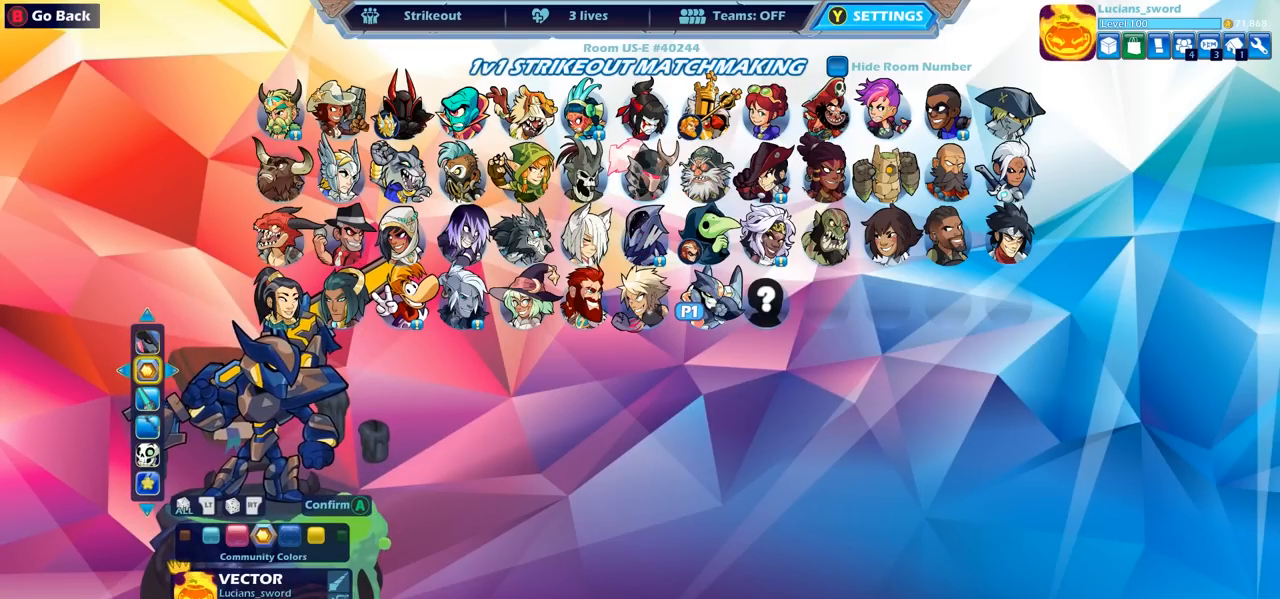
{"buttons": [], "left_stick": "center", "right_stick": "center", "events": [[50, "DPAD_LEFT", "down"], [167, "DPAD_LEFT", "up"]]}
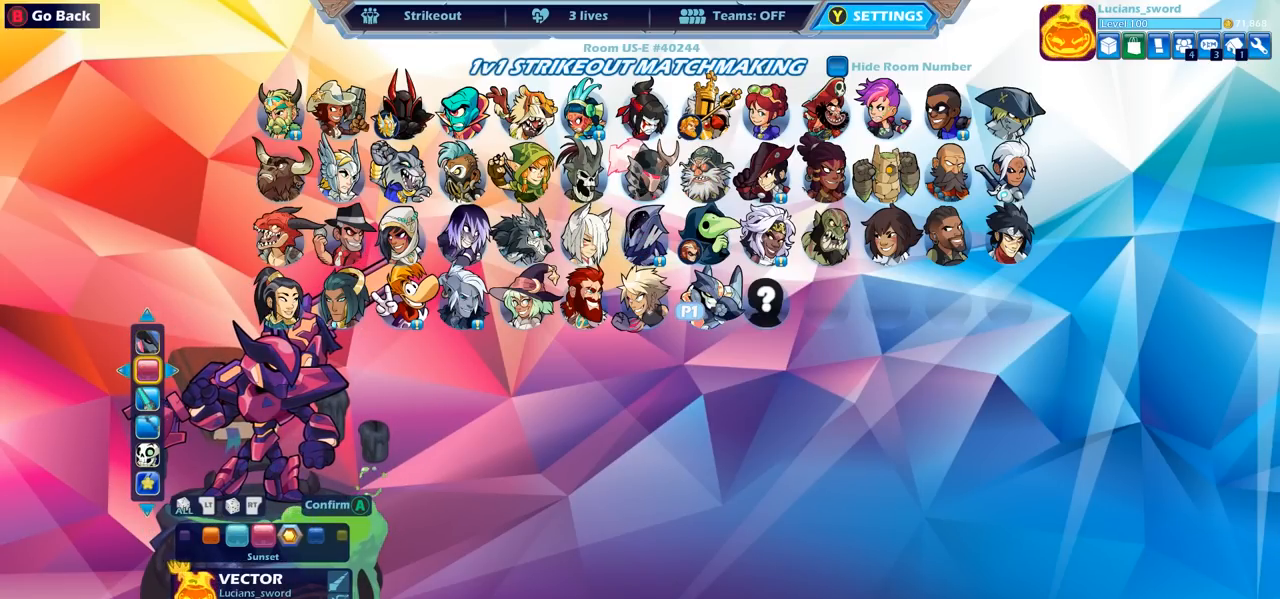
{"buttons": [], "left_stick": "center", "right_stick": "center", "events": []}
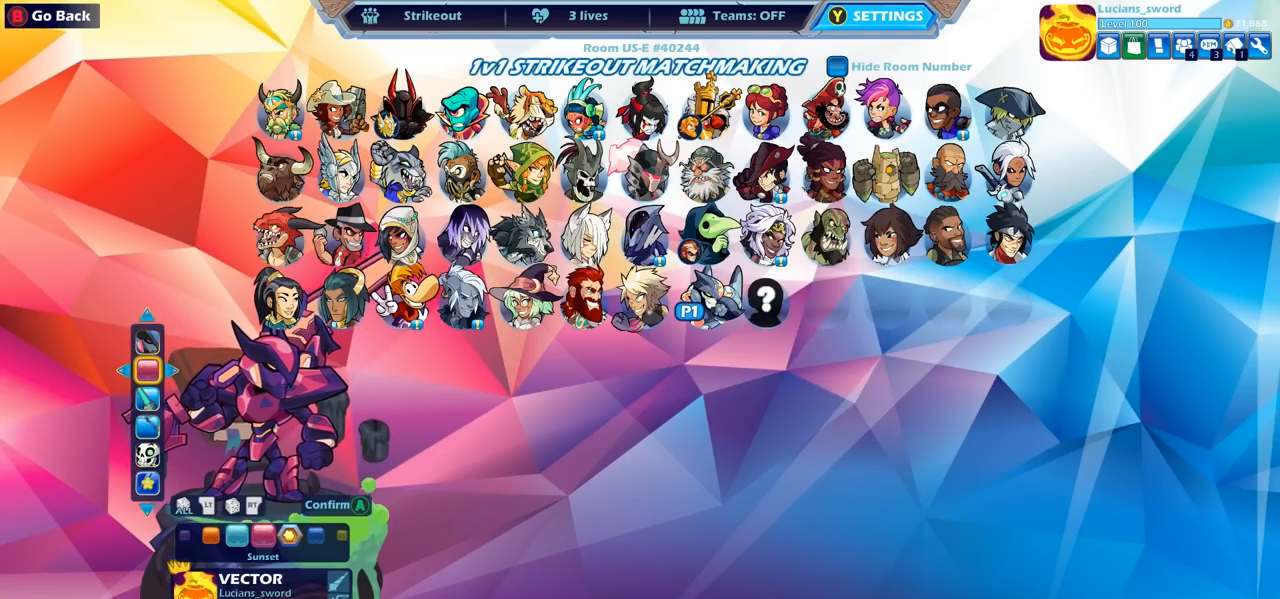
{"buttons": [], "left_stick": "center", "right_stick": "center", "events": [[17, "CROSS", "down"], [117, "CROSS", "up"], [233, "CROSS", "down"], [350, "CROSS", "up"], [417, "CROSS", "down"], [500, "CROSS", "up"]]}
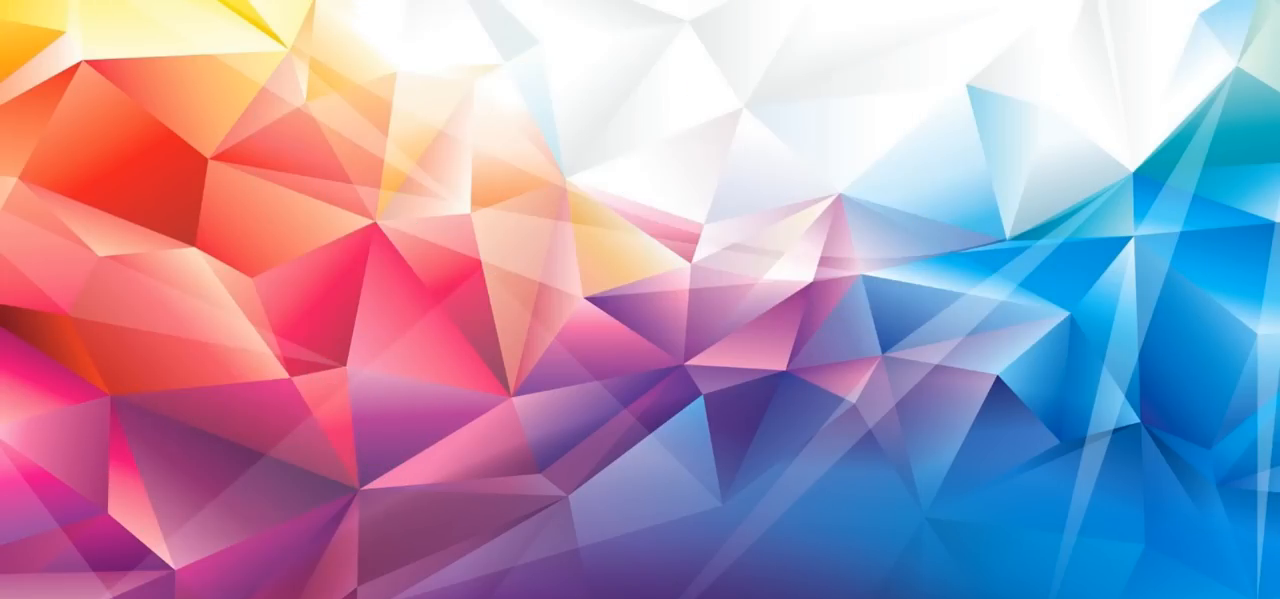
{"buttons": [], "left_stick": "center", "right_stick": "center", "events": []}
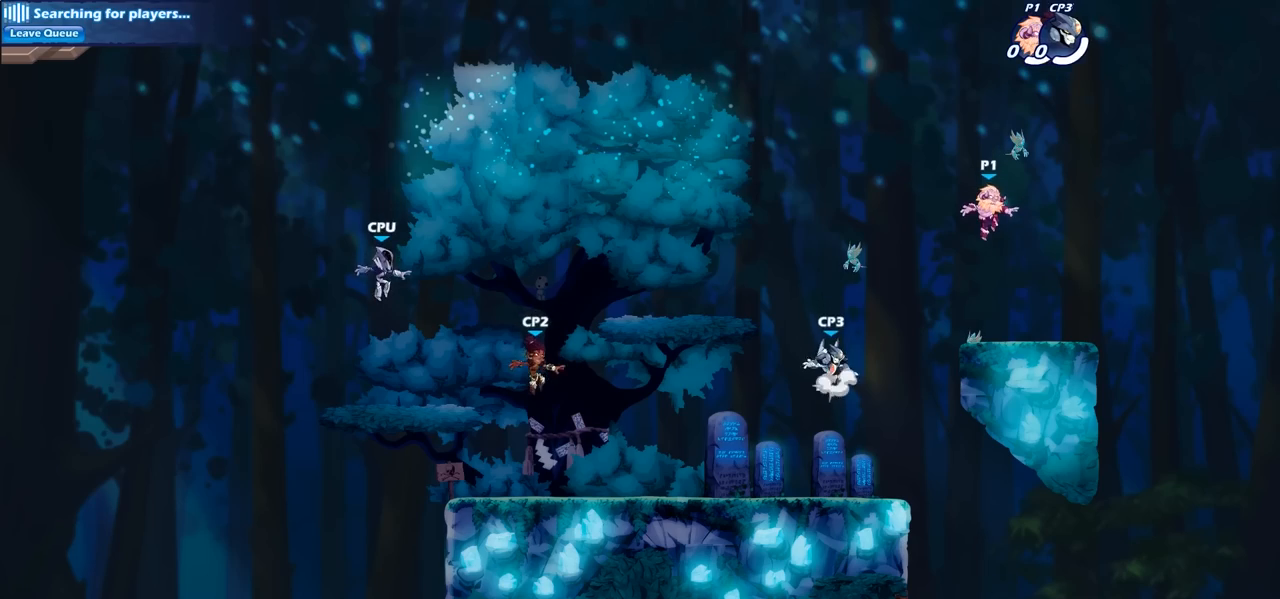
{"buttons": [], "left_stick": "left", "right_stick": "center", "events": [[200, "left_stick", "up"], [267, "left_stick", "center"], [350, "left_stick", "left"]]}
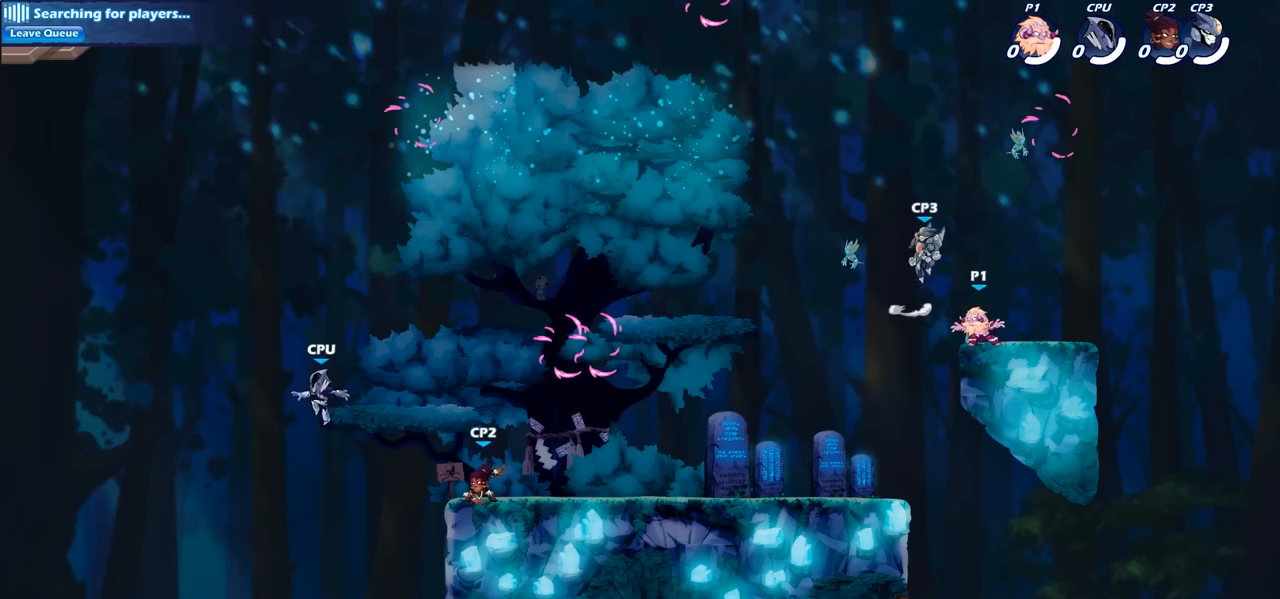
{"buttons": [], "left_stick": "left", "right_stick": "center", "events": [[17, "R2", "down"], [167, "R2", "up"], [383, "left_stick", "down-right"], [483, "left_stick", "left"]]}
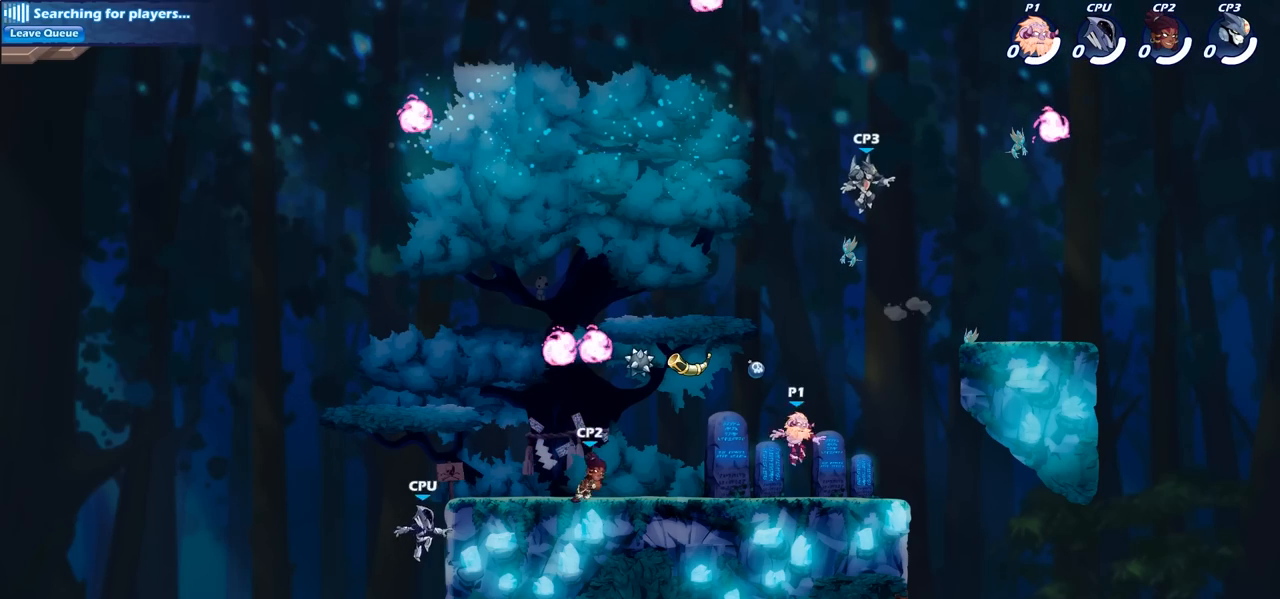
{"buttons": [], "left_stick": "down-left", "right_stick": "center", "events": [[183, "R2", "down"], [200, "CROSS", "down"], [300, "CROSS", "up"], [300, "R2", "up"], [333, "left_stick", "down-left"], [383, "CROSS", "down"], [500, "CROSS", "up"]]}
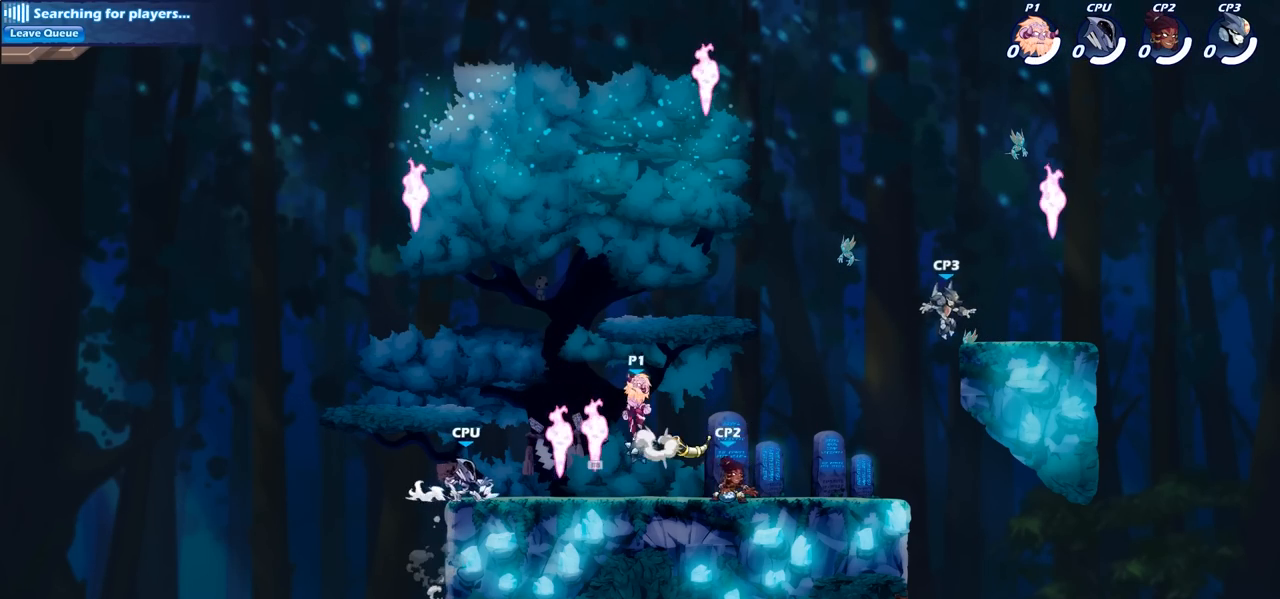
{"buttons": [], "left_stick": "down-right", "right_stick": "center", "events": [[33, "left_stick", "down-right"], [233, "left_stick", "left"], [350, "left_stick", "down-left"], [483, "left_stick", "down-right"]]}
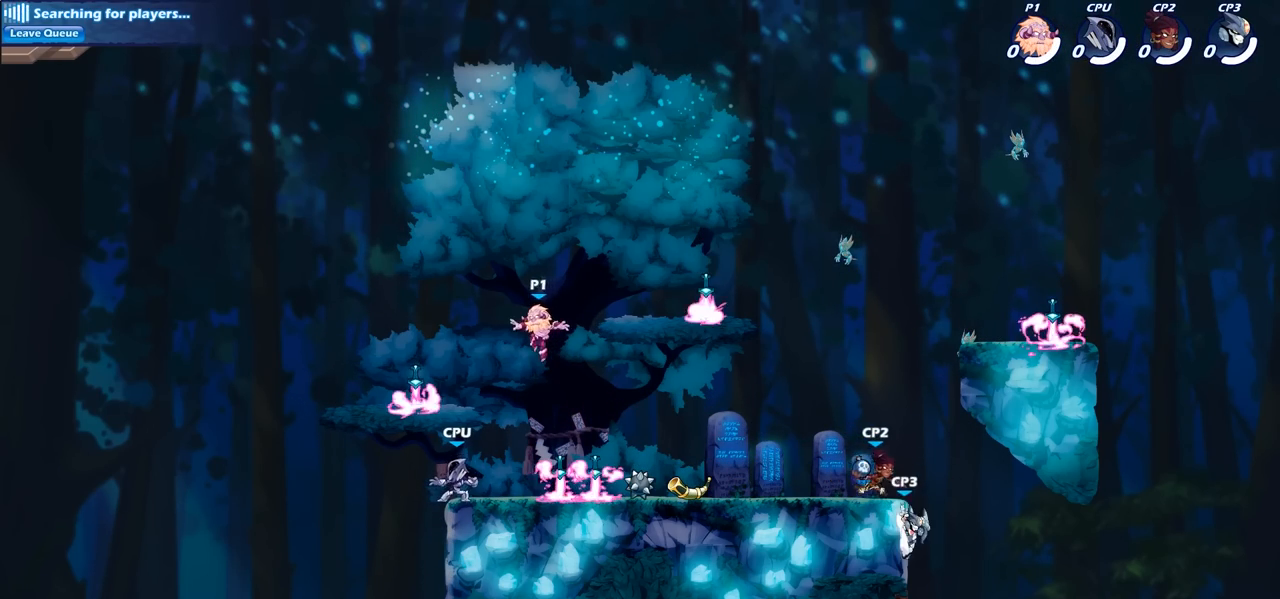
{"buttons": ["CROSS"], "left_stick": "right", "right_stick": "center"}
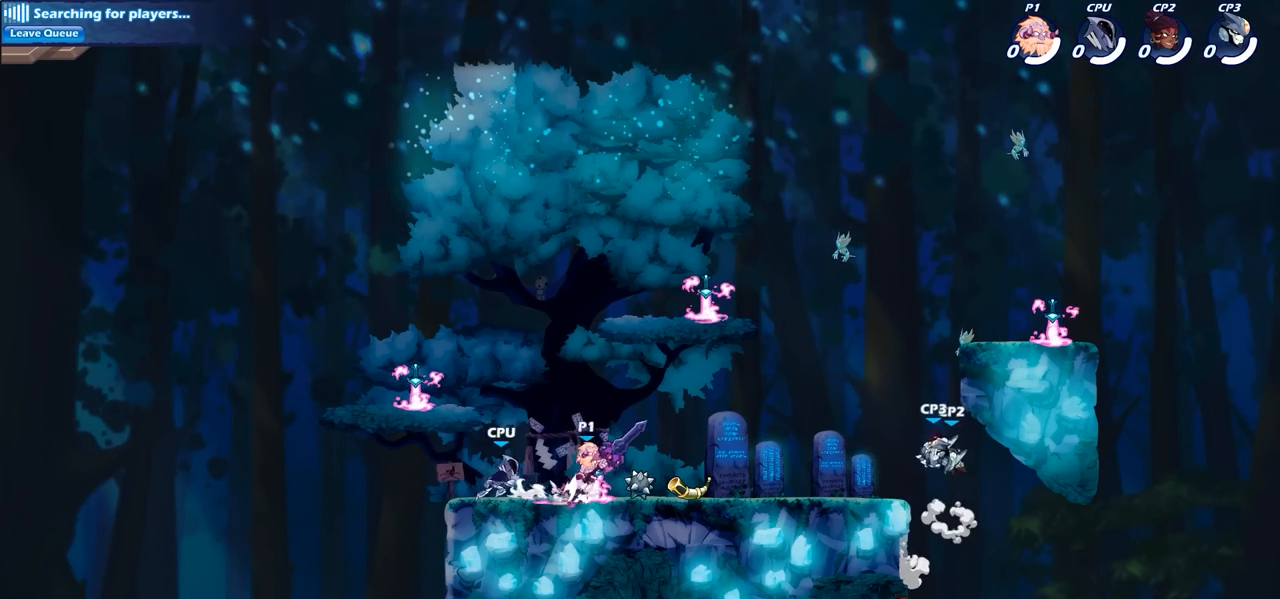
{"buttons": ["CROSS"], "left_stick": "right", "right_stick": "center", "events": [[17, "CROSS", "up"], [233, "left_stick", "down-left"], [350, "left_stick", "up-right"], [433, "left_stick", "right"], [500, "CROSS", "down"]]}
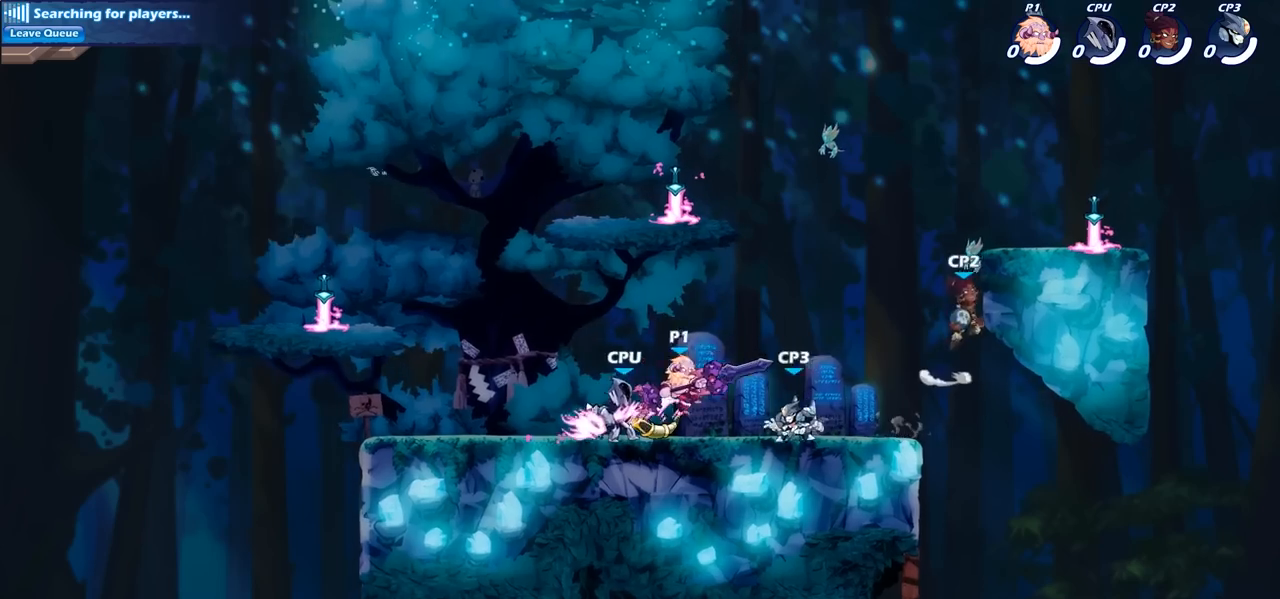
{"buttons": [], "left_stick": "down-left", "right_stick": "center", "events": [[83, "left_stick", "up"], [150, "CROSS", "up"], [250, "left_stick", "left"], [317, "left_stick", "down-left"]]}
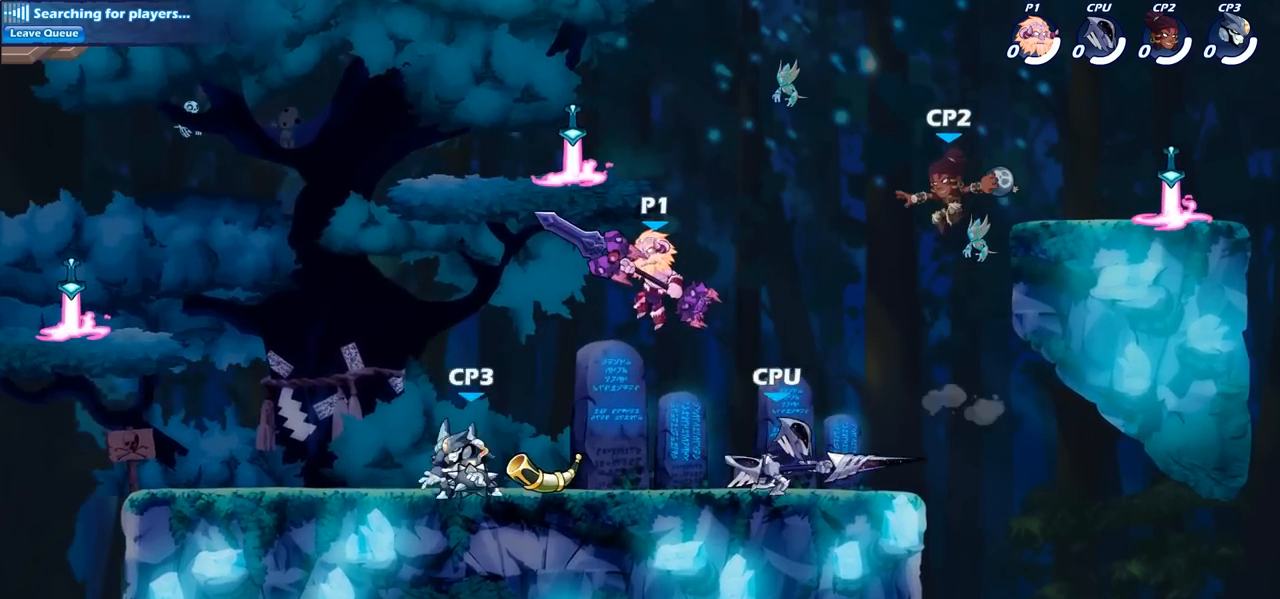
{"buttons": [], "left_stick": "center", "right_stick": "center", "events": [[233, "left_stick", "left"], [350, "left_stick", "center"], [367, "R2", "down"], [467, "R2", "up"]]}
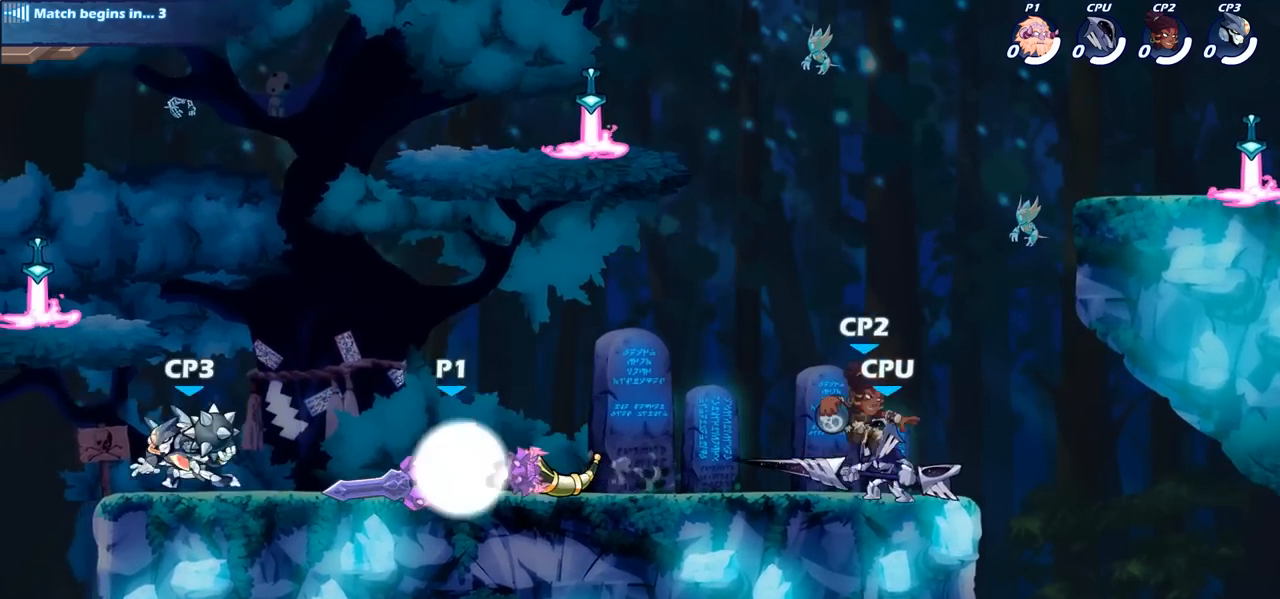
{"buttons": [], "left_stick": "center", "right_stick": "center", "events": []}
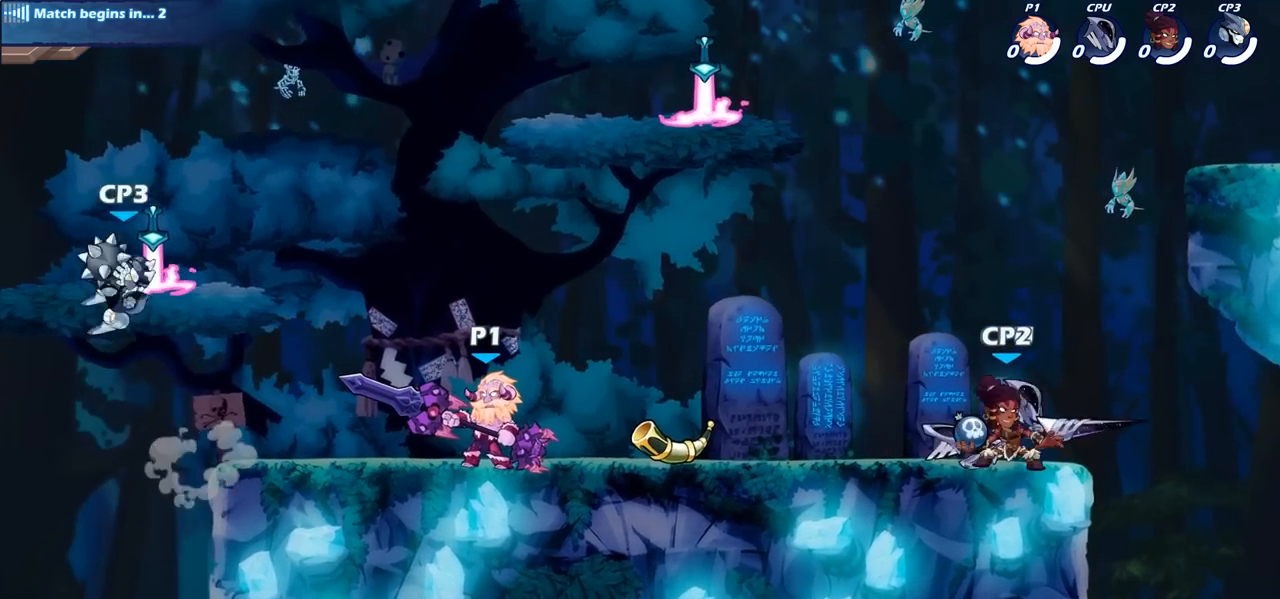
{"buttons": [], "left_stick": "center", "right_stick": "center", "events": []}
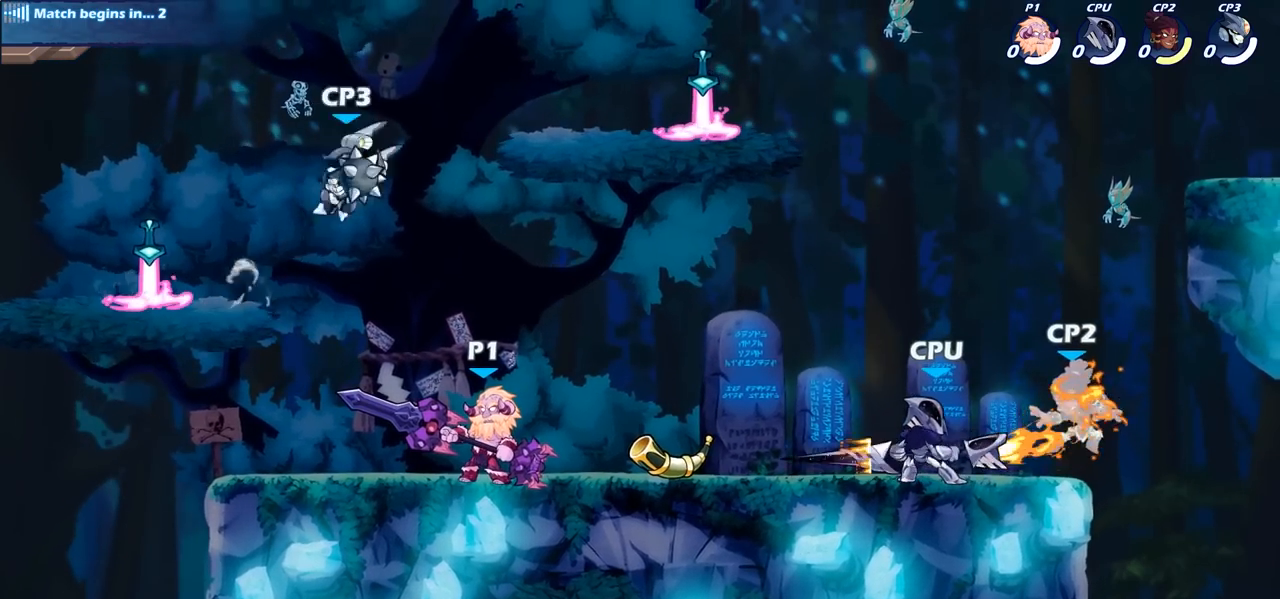
{"buttons": [], "left_stick": "right", "right_stick": "center", "events": [[500, "left_stick", "right"]]}
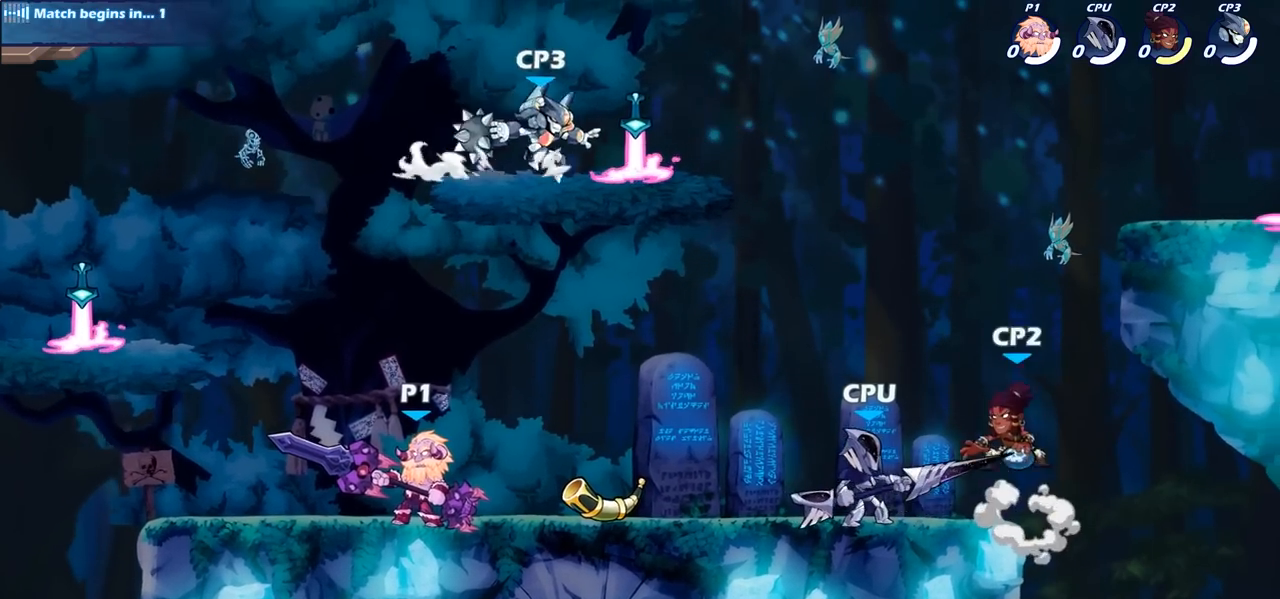
{"buttons": ["SQUARE"], "left_stick": "right", "right_stick": "center", "events": [[200, "R2", "down"], [317, "R2", "up"], [417, "SQUARE", "down"]]}
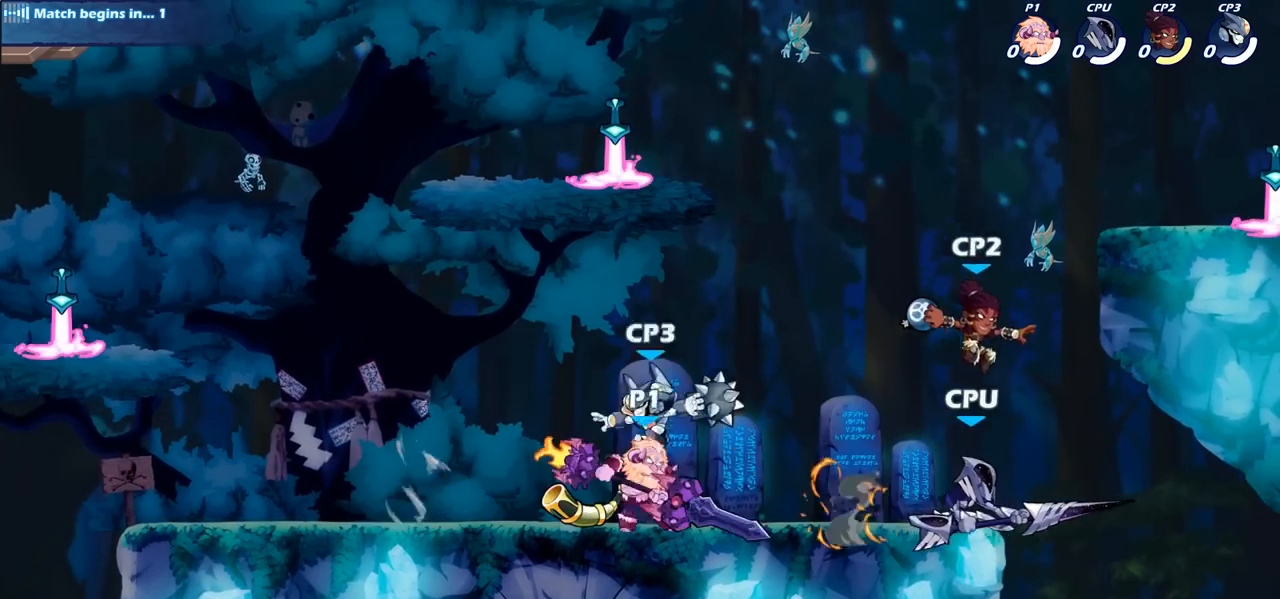
{"buttons": ["CROSS", "SQUARE"], "left_stick": "down", "right_stick": "center", "events": [[17, "SQUARE", "up"], [150, "left_stick", "center"], [300, "left_stick", "down"], [383, "CROSS", "down"], [467, "SQUARE", "down"]]}
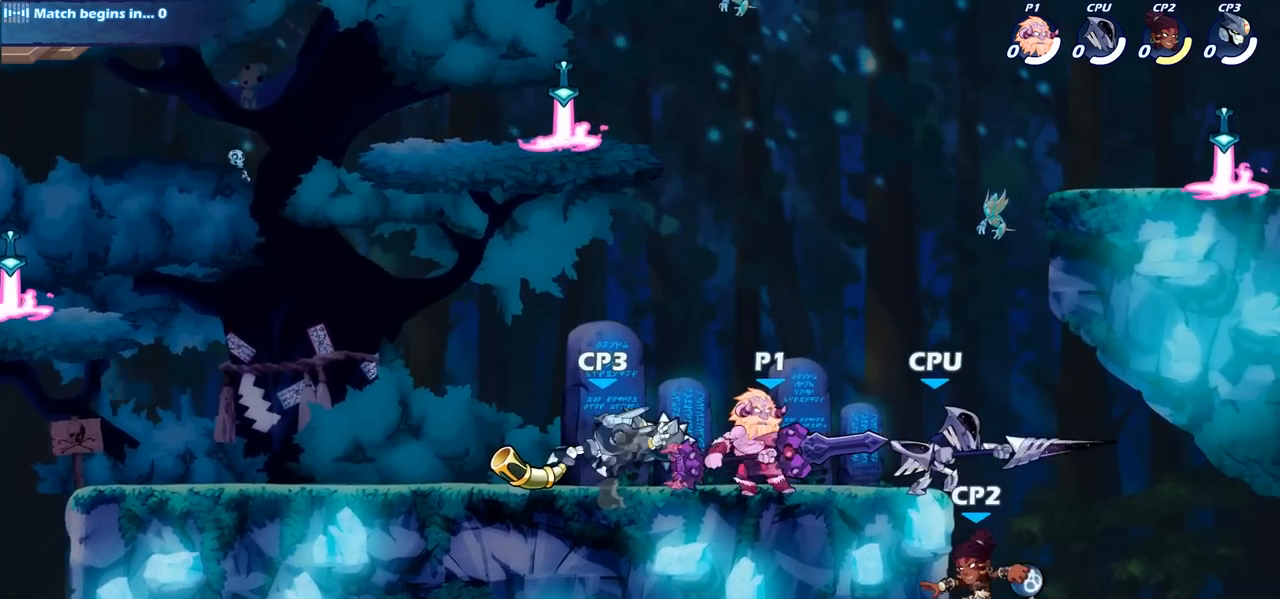
{"buttons": [], "left_stick": "center", "right_stick": "center", "events": [[67, "CROSS", "up"], [67, "SQUARE", "up"], [167, "left_stick", "center"]]}
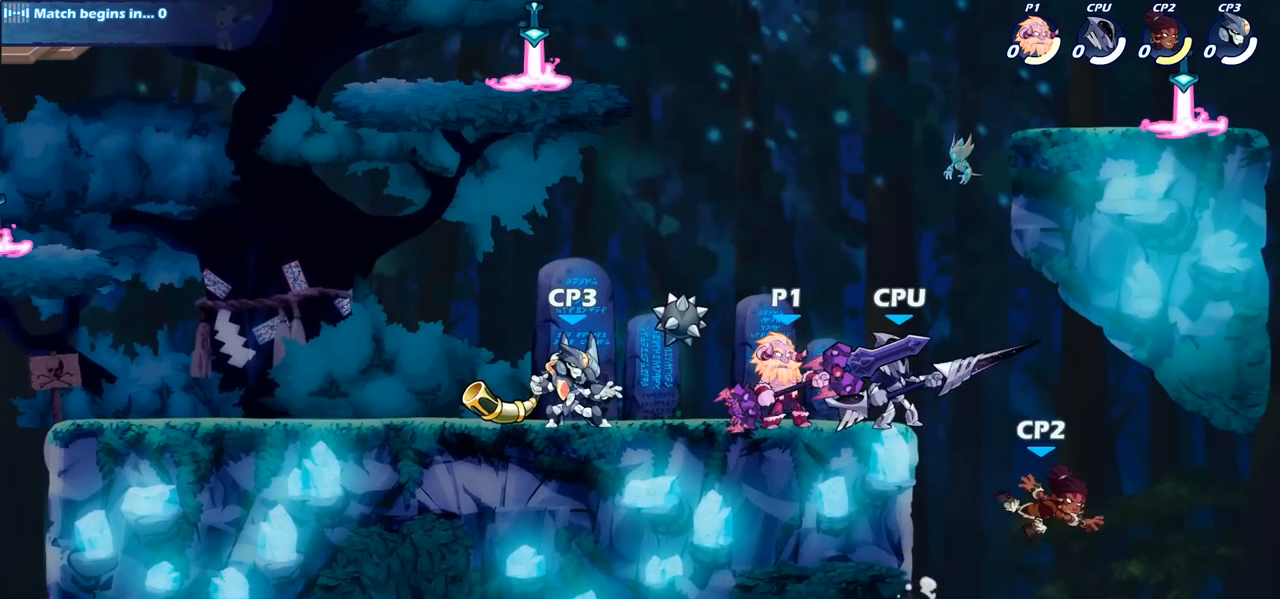
{"buttons": [], "left_stick": "center", "right_stick": "center", "events": [[117, "L1", "down"], [117, "L2", "down"], [350, "L1", "up"], [400, "L2", "up"]]}